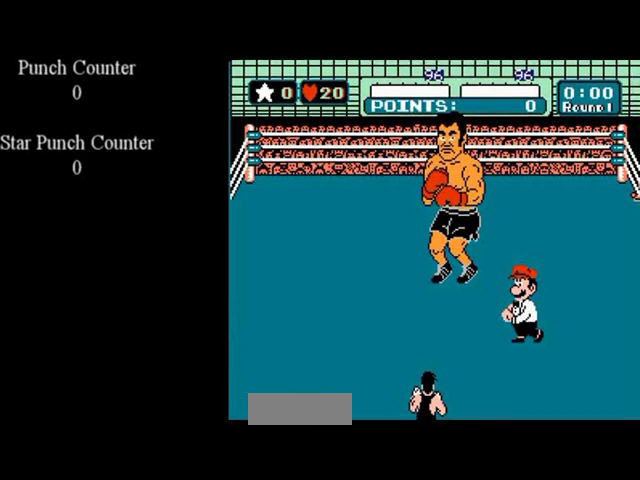
Gameplay with a controller (Nintendo layout); each line is a JSON object with the inputs held at the frame after it (dt_ms = milliseconds from this image to that frame). "events" lists button and stick changes between this image and that frame as [ms after this image, input, new state], when the widget could be followed in between. Not read: L3 R3.
{"dt_ms": 680, "buttons": ["DPAD_UP"], "events": [[680, "DPAD_UP", "down"]]}
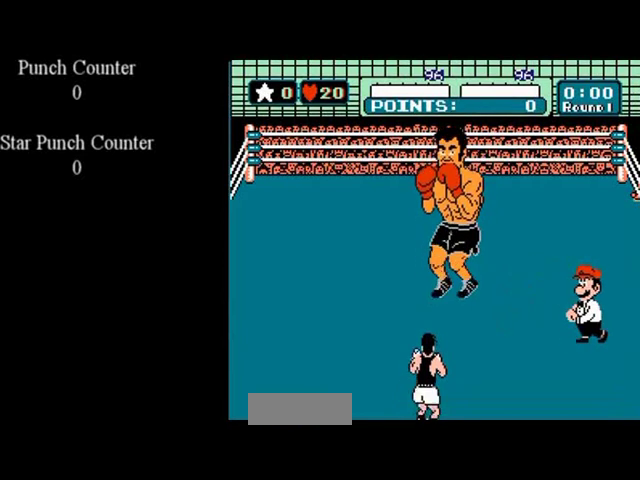
{"dt_ms": 520, "buttons": ["DPAD_UP"], "events": []}
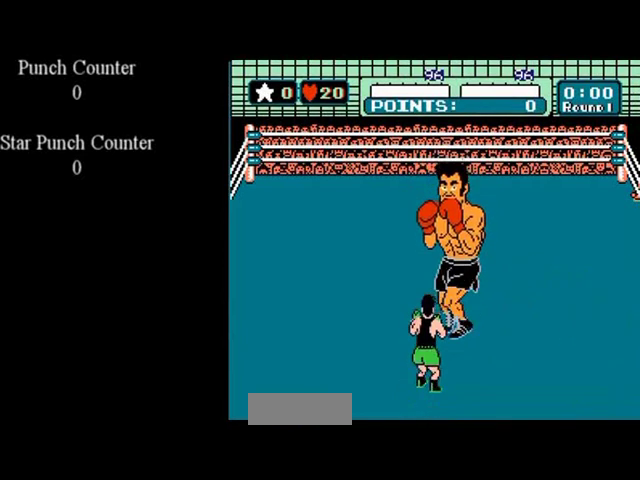
{"dt_ms": 680, "buttons": ["B"], "events": [[680, "B", "down"], [680, "DPAD_UP", "up"]]}
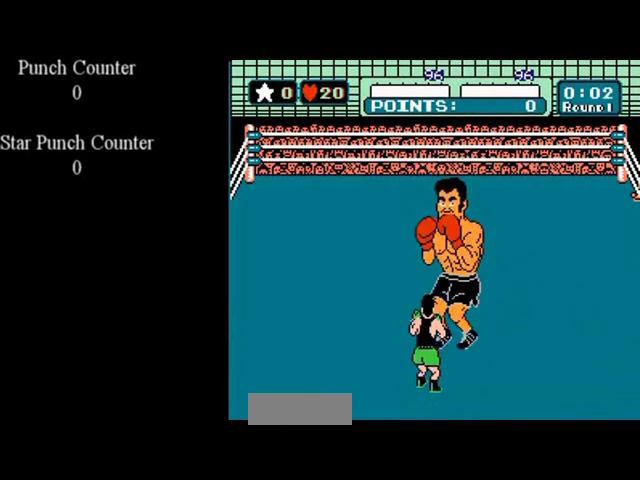
{"dt_ms": 120, "buttons": [], "events": [[80, "B", "up"]]}
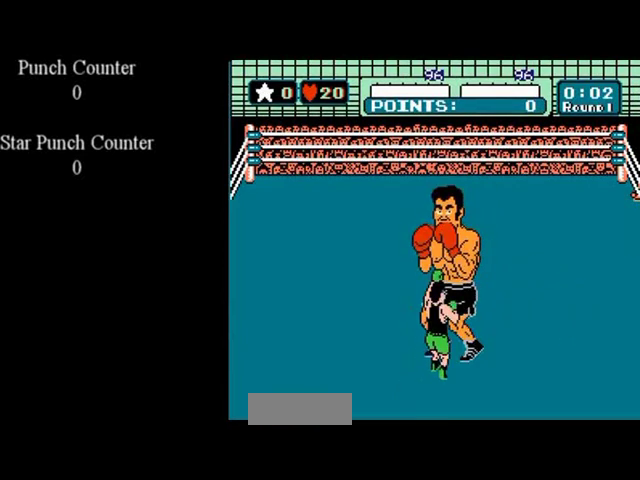
{"dt_ms": 80, "buttons": ["A"], "events": [[80, "A", "down"]]}
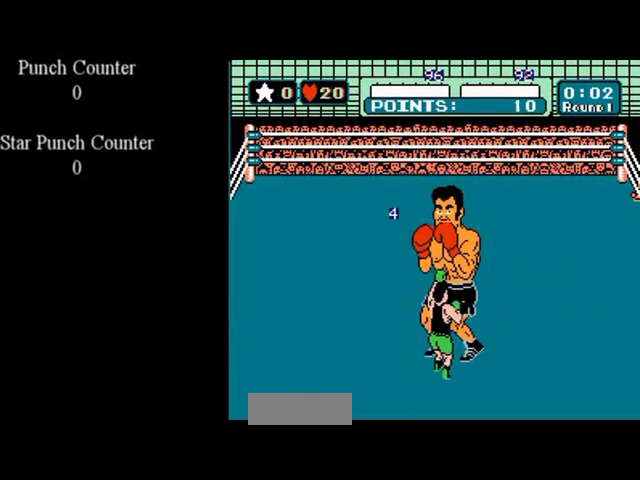
{"dt_ms": 520, "buttons": ["A", "DPAD_UP"], "events": [[480, "DPAD_UP", "down"]]}
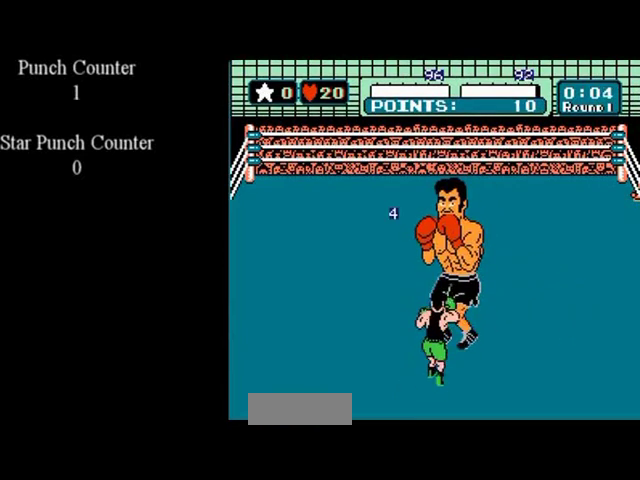
{"dt_ms": 200, "buttons": [], "events": [[200, "A", "up"], [200, "DPAD_UP", "up"]]}
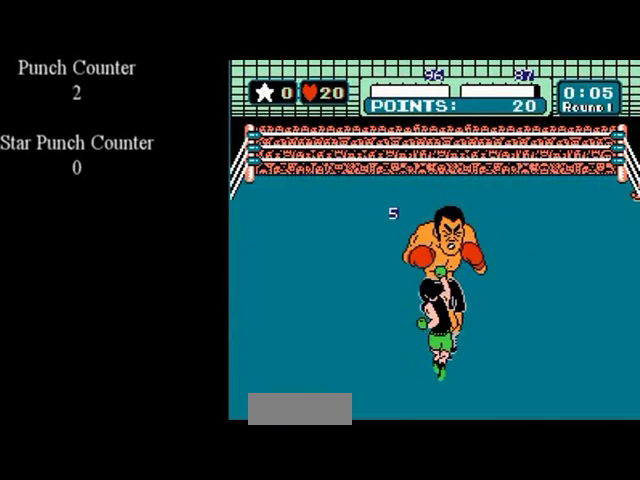
{"dt_ms": 480, "buttons": ["B", "DPAD_UP"], "events": [[440, "B", "down"], [480, "DPAD_UP", "down"]]}
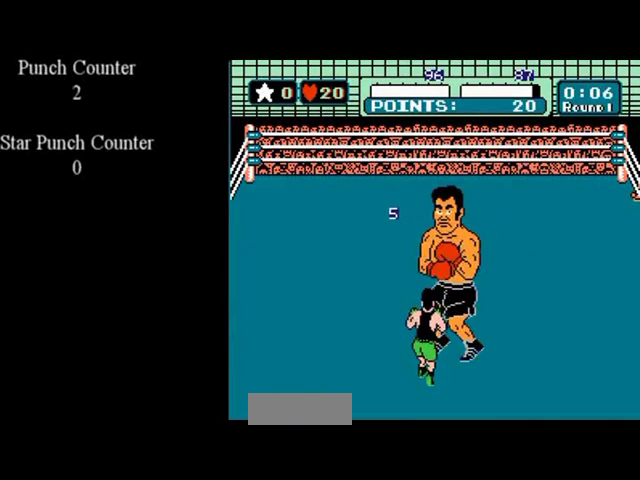
{"dt_ms": 120, "buttons": ["DPAD_UP"], "events": [[120, "B", "up"]]}
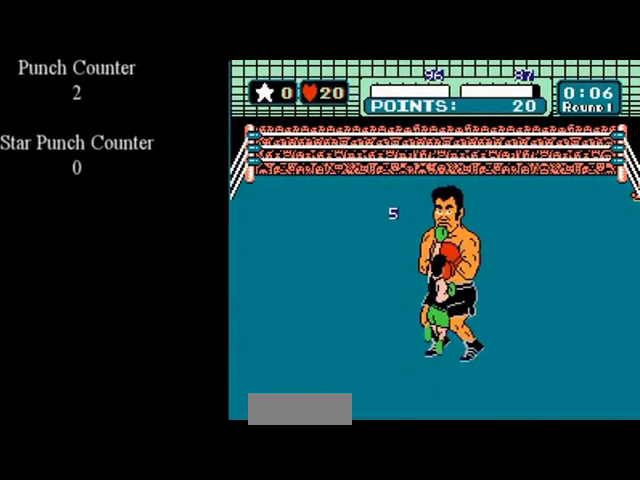
{"dt_ms": 80, "buttons": [], "events": [[40, "DPAD_UP", "up"]]}
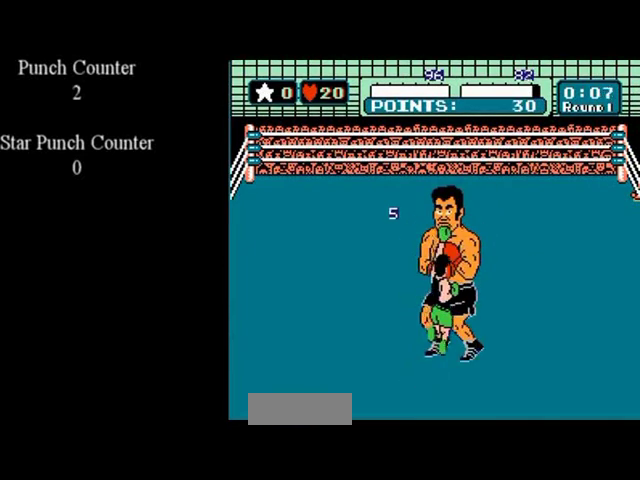
{"dt_ms": 120, "buttons": ["A"], "events": [[40, "A", "down"]]}
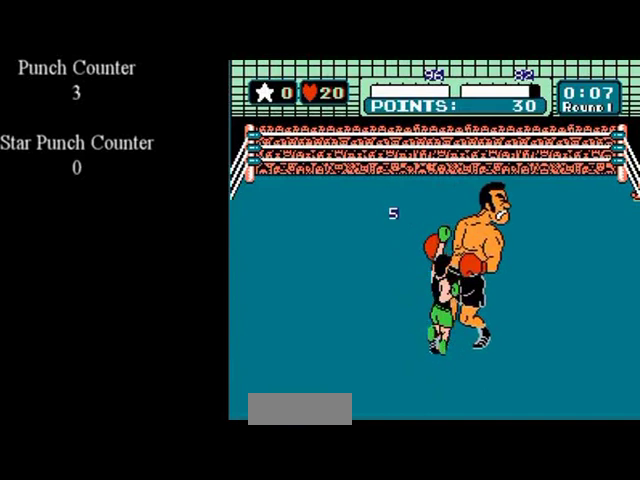
{"dt_ms": 400, "buttons": ["A", "DPAD_UP"], "events": [[360, "DPAD_UP", "down"]]}
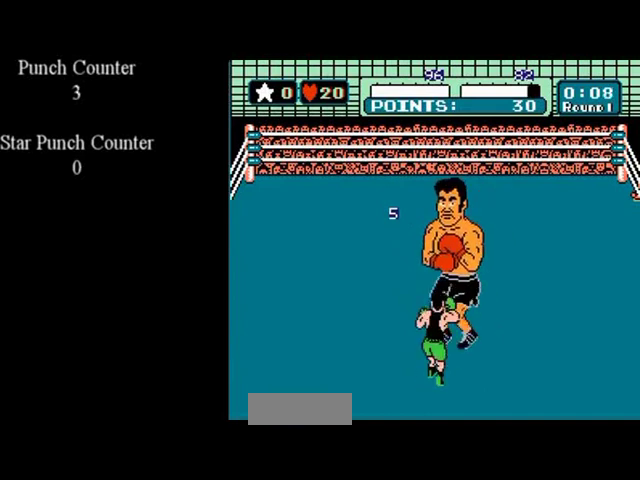
{"dt_ms": 200, "buttons": ["A"], "events": [[200, "DPAD_UP", "up"]]}
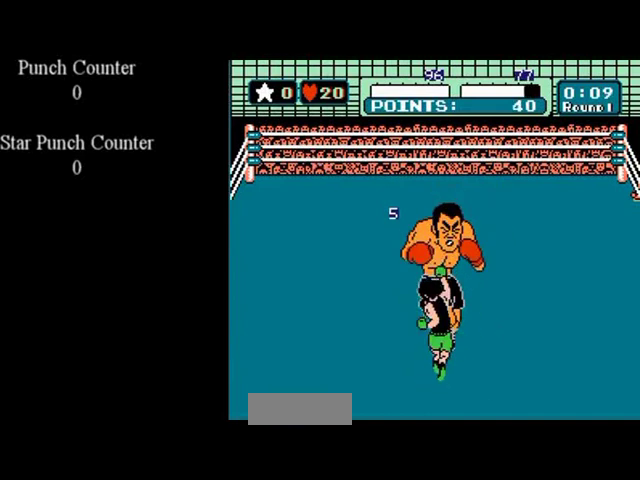
{"dt_ms": 80, "buttons": ["DPAD_UP"], "events": [[40, "A", "up"], [80, "DPAD_UP", "down"]]}
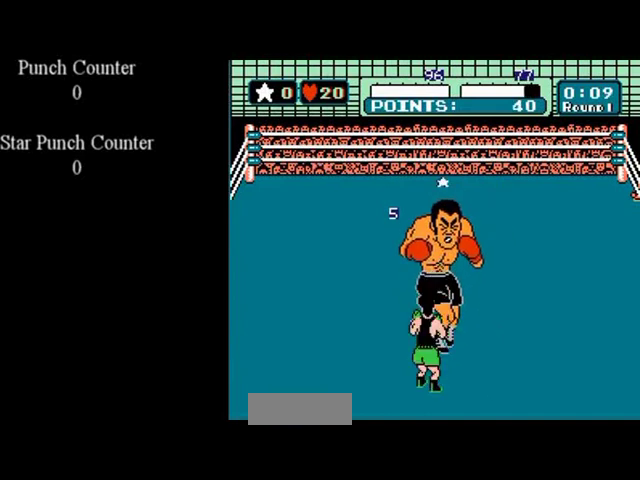
{"dt_ms": 120, "buttons": ["DPAD_UP", "START"], "events": [[40, "START", "down"]]}
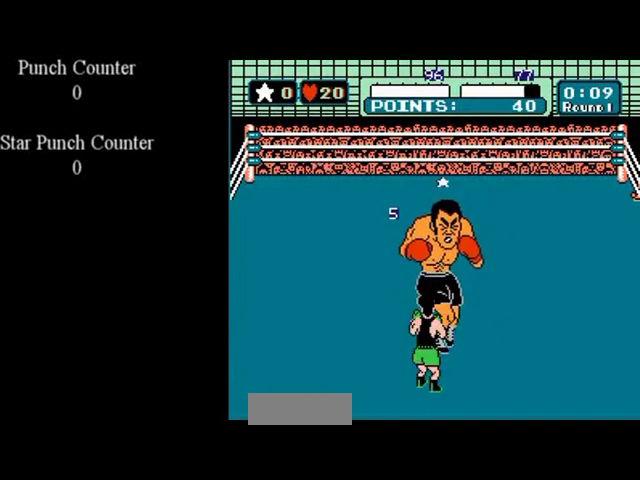
{"dt_ms": 280, "buttons": ["DPAD_UP", "START"], "events": []}
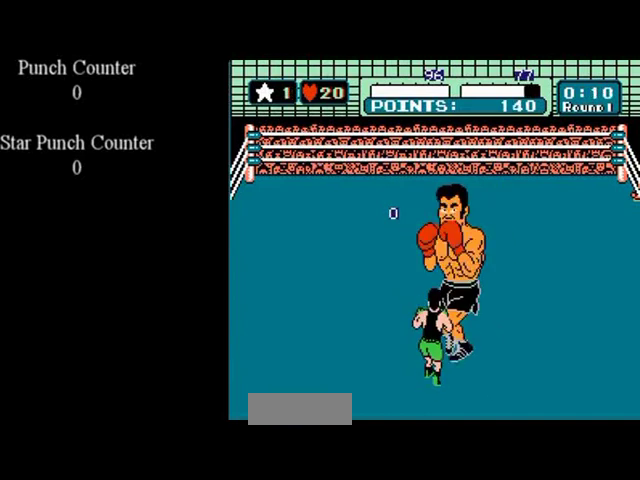
{"dt_ms": 520, "buttons": ["DPAD_UP", "START"], "events": []}
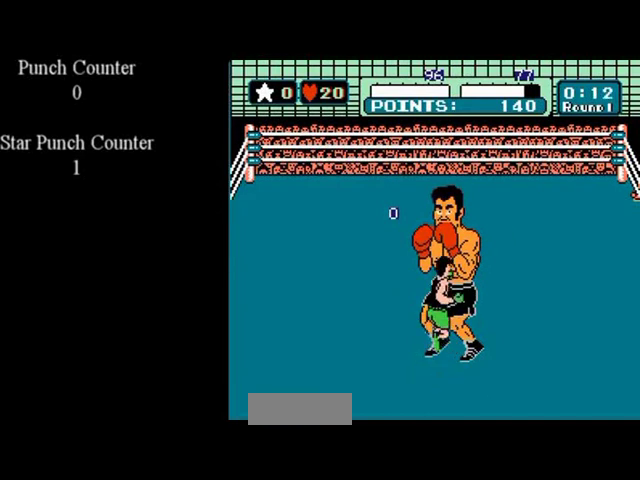
{"dt_ms": 280, "buttons": ["DPAD_UP"], "events": [[280, "START", "up"]]}
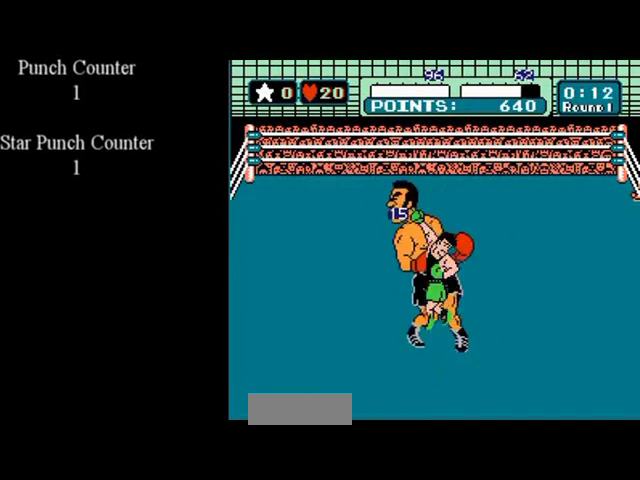
{"dt_ms": 120, "buttons": [], "events": [[40, "DPAD_UP", "up"]]}